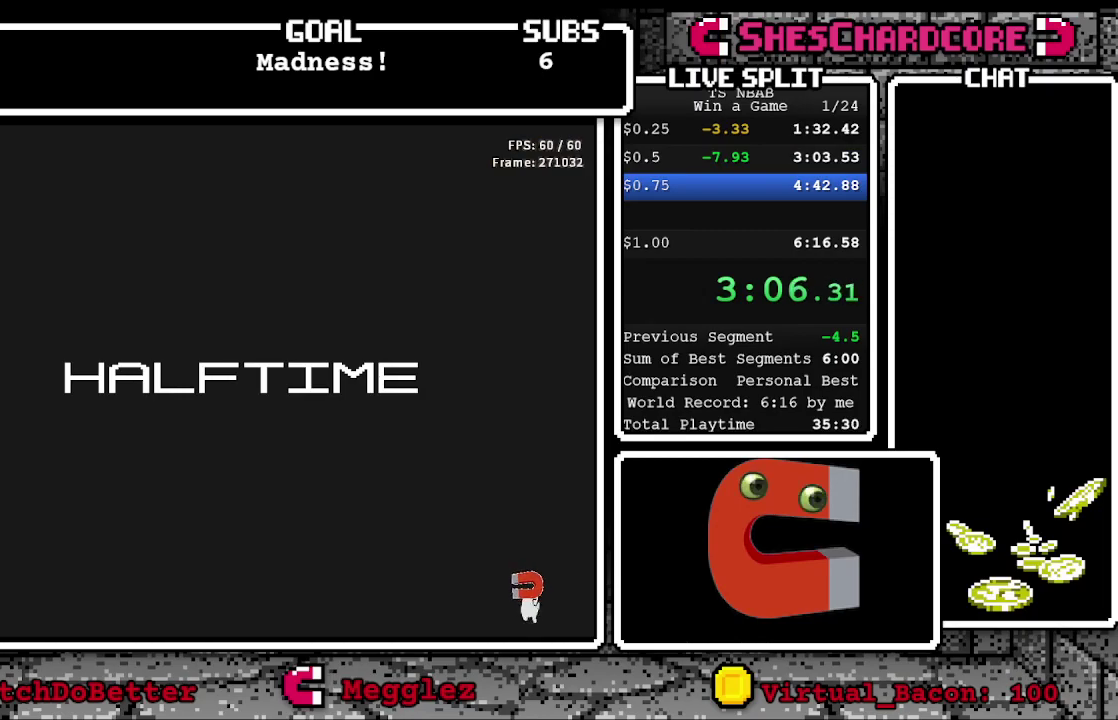
Gameplay with a controller (Nintendo layout); each line is a JSON object with the inputs held at the frame after it. "events" lists button and stick changes between this image and that frame as [ms after this image, input, new state], when the widget could be followed in between. Not read: L3 R3.
{"buttons": ["A"], "events": [[83, "B", "up"], [83, "Y", "up"], [150, "B", "down"], [167, "Y", "down"], [267, "B", "up"], [267, "Y", "up"], [333, "B", "down"], [433, "B", "up"]]}
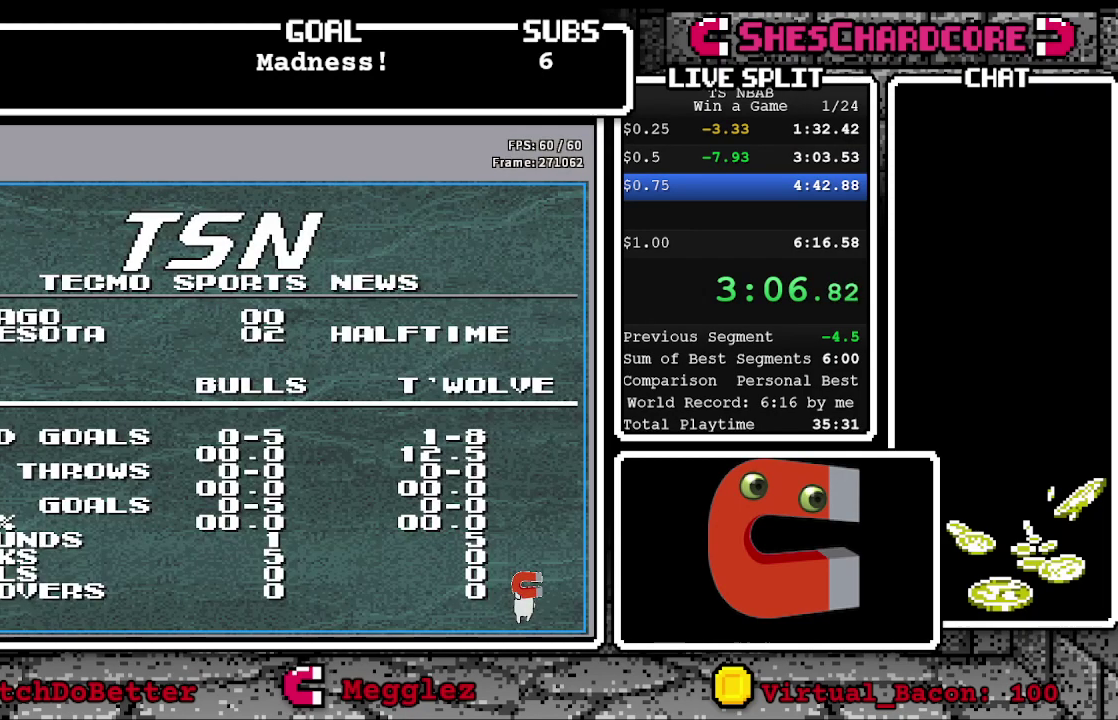
{"buttons": ["A", "B"], "events": [[17, "B", "down"], [17, "Y", "down"], [67, "Y", "up"], [100, "A", "up"], [100, "B", "up"], [167, "A", "down"], [167, "B", "down"], [250, "B", "up"], [317, "B", "down"], [417, "B", "up"], [500, "B", "down"]]}
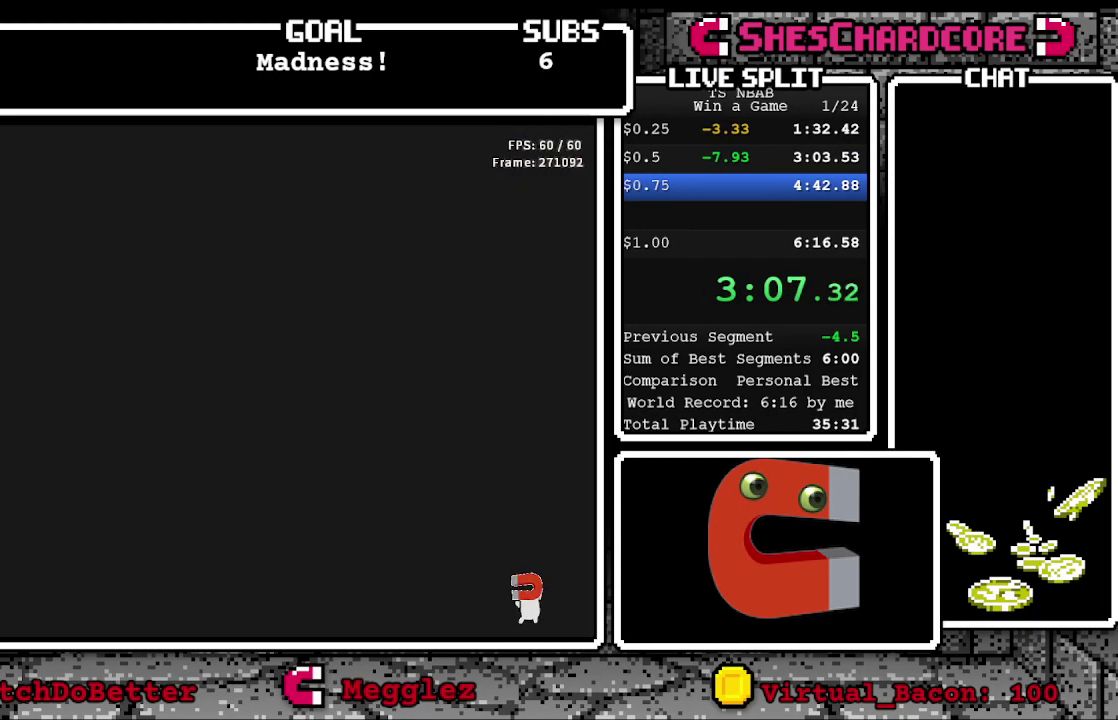
{"buttons": [], "events": [[67, "B", "up"], [500, "A", "up"]]}
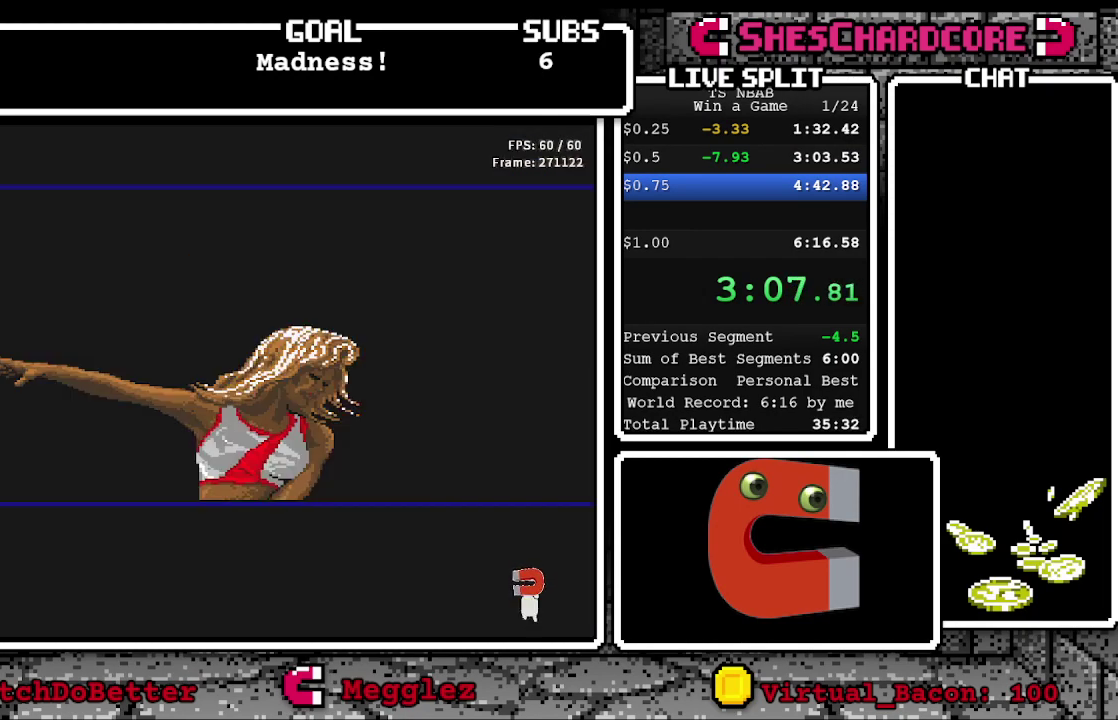
{"buttons": [], "events": [[117, "A", "down"], [217, "A", "up"], [267, "A", "down"], [350, "A", "up"], [433, "A", "down"], [500, "A", "up"]]}
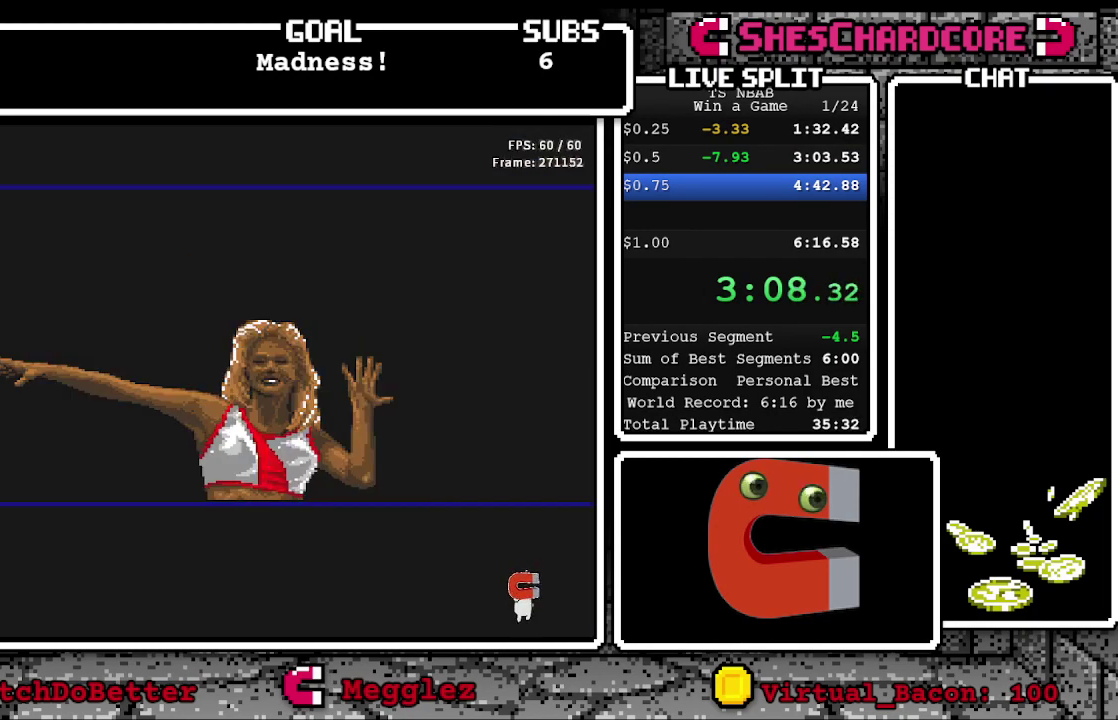
{"buttons": ["A"], "events": [[67, "A", "down"], [250, "B", "down"], [267, "Y", "down"], [350, "A", "up"], [350, "B", "up"], [350, "Y", "up"], [433, "A", "down"]]}
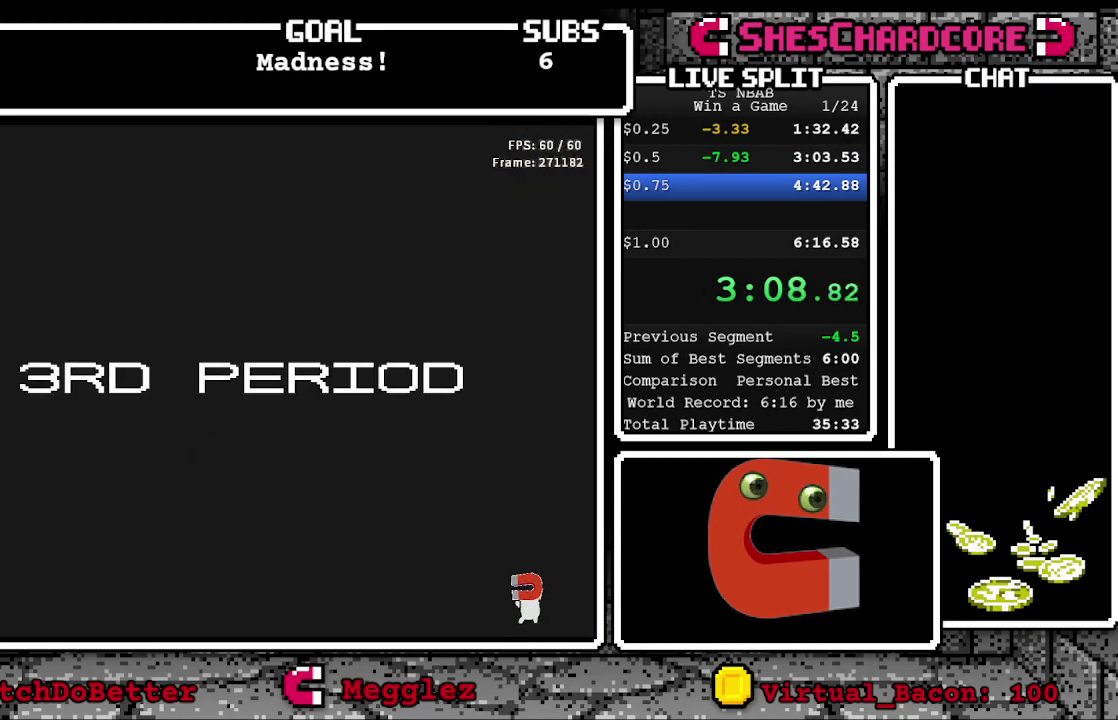
{"buttons": [], "events": [[50, "A", "up"], [150, "A", "down"], [283, "A", "up"], [383, "A", "down"], [500, "A", "up"]]}
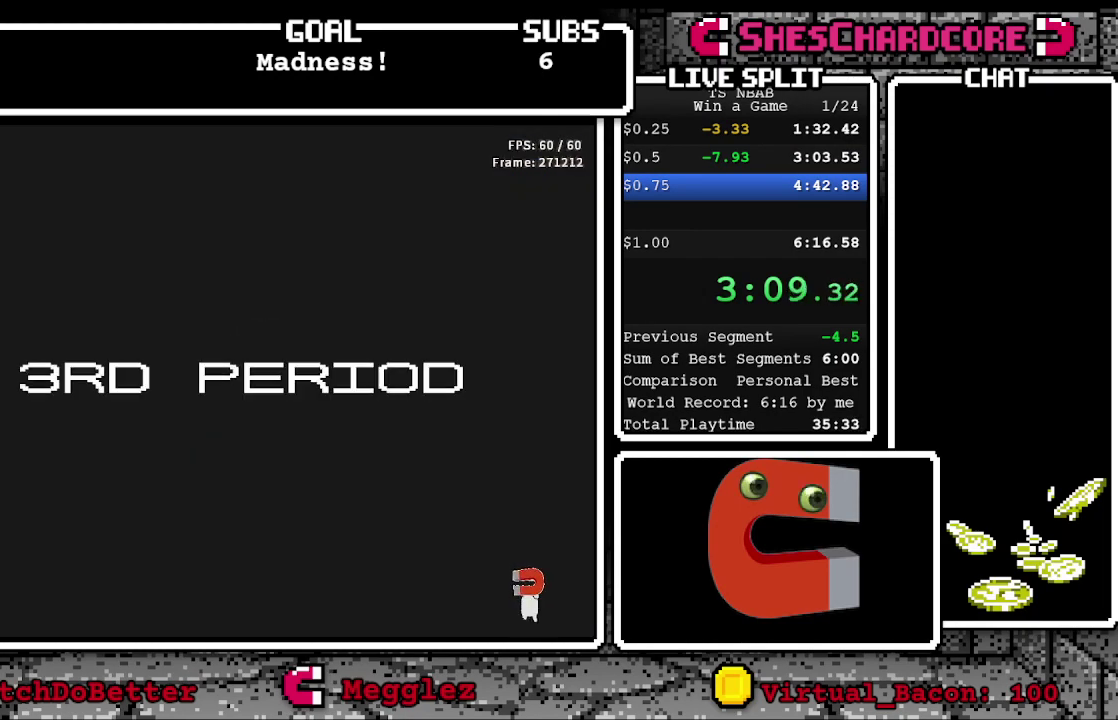
{"buttons": [], "events": []}
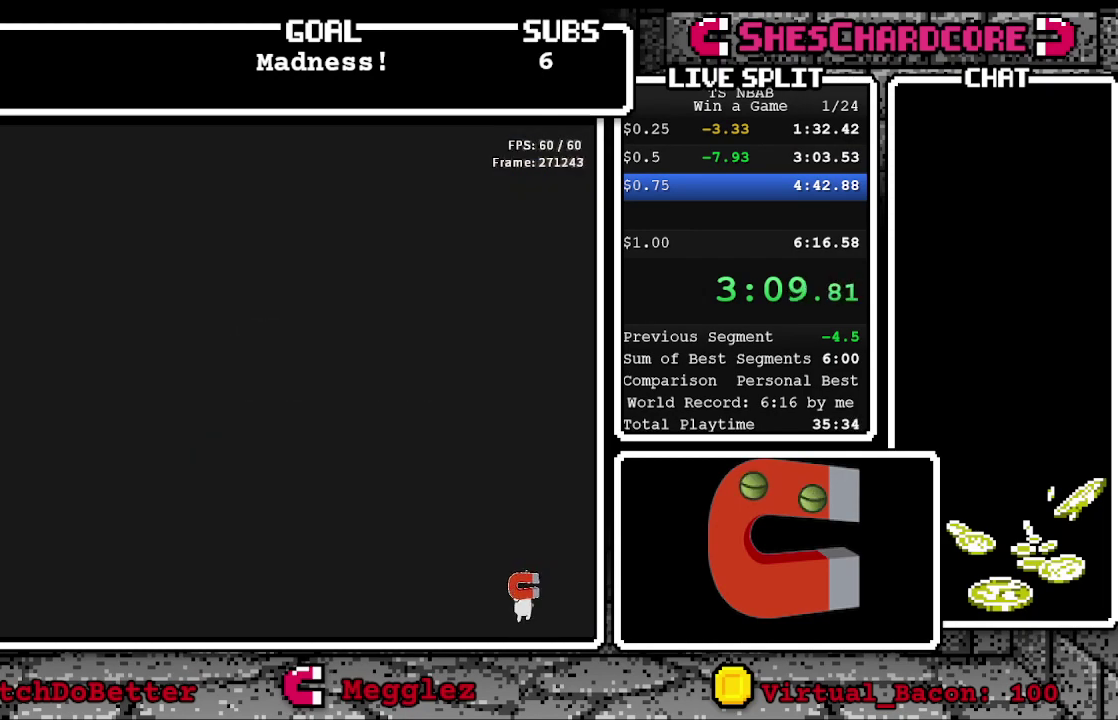
{"buttons": [], "events": []}
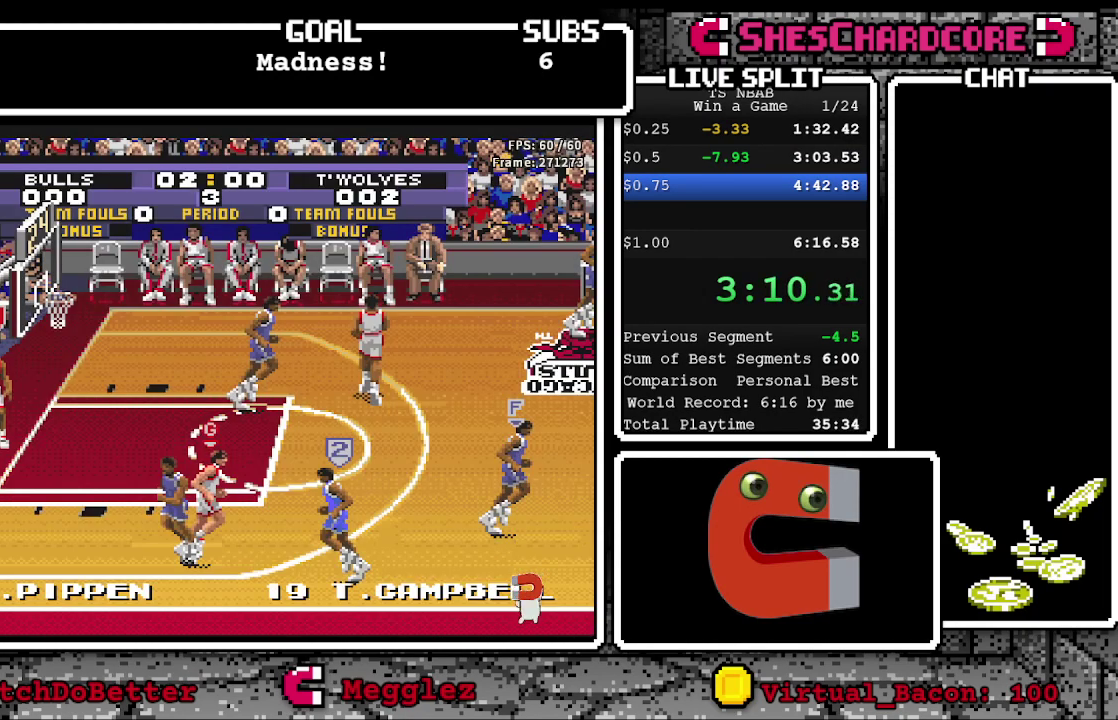
{"buttons": [], "events": [[67, "A", "down"], [167, "A", "up"]]}
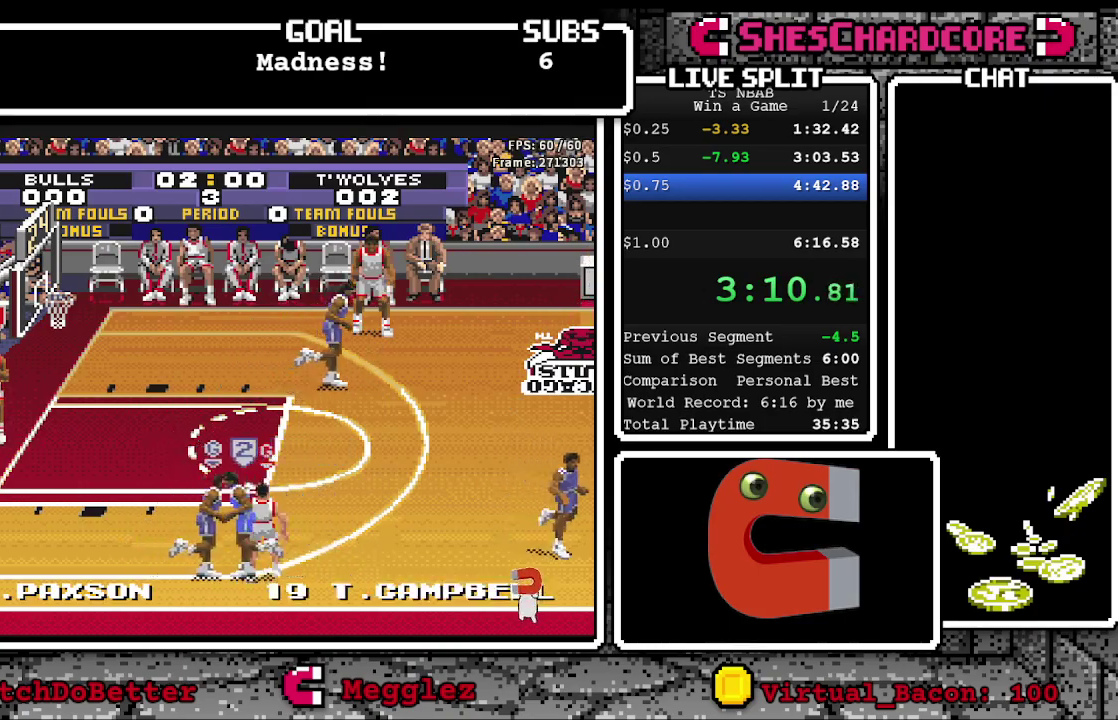
{"buttons": [], "events": [[67, "A", "down"], [183, "A", "up"], [433, "DPAD_RIGHT", "down"], [500, "DPAD_RIGHT", "up"]]}
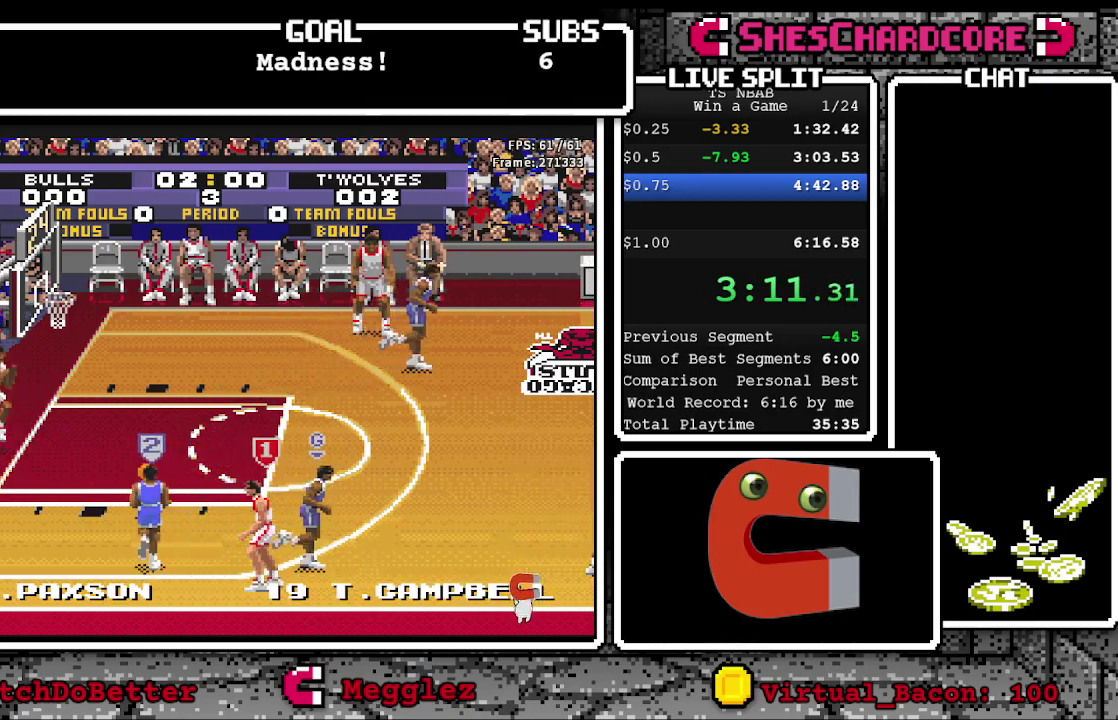
{"buttons": ["DPAD_RIGHT"], "events": [[483, "DPAD_RIGHT", "down"]]}
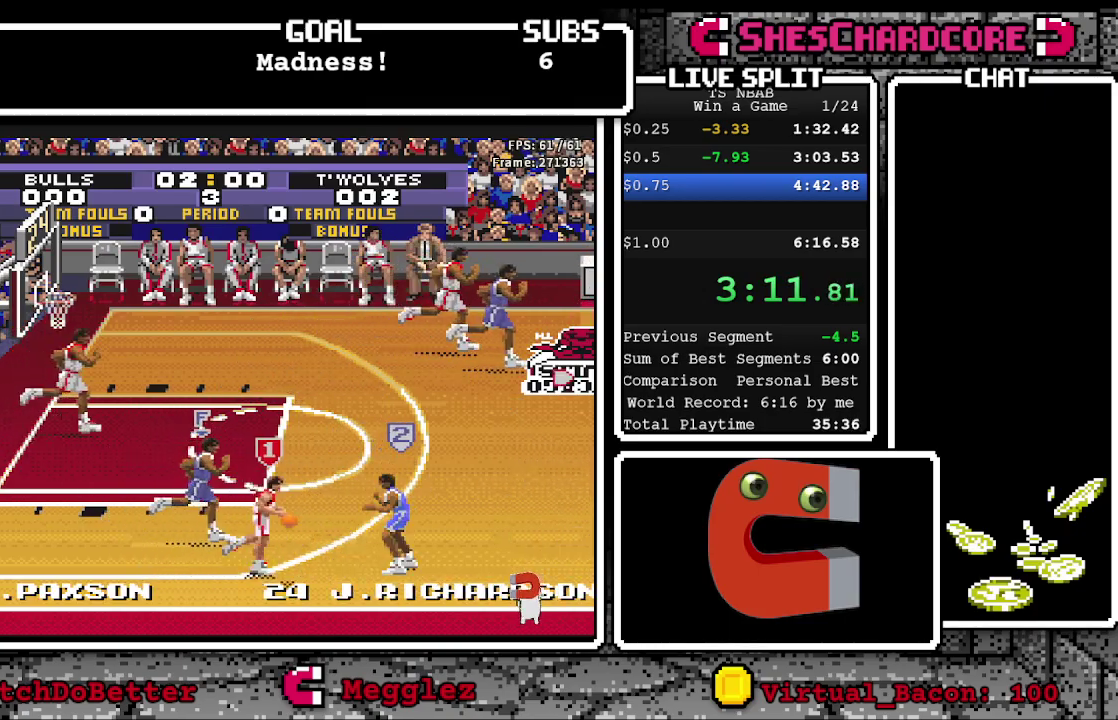
{"buttons": ["DPAD_RIGHT"], "events": []}
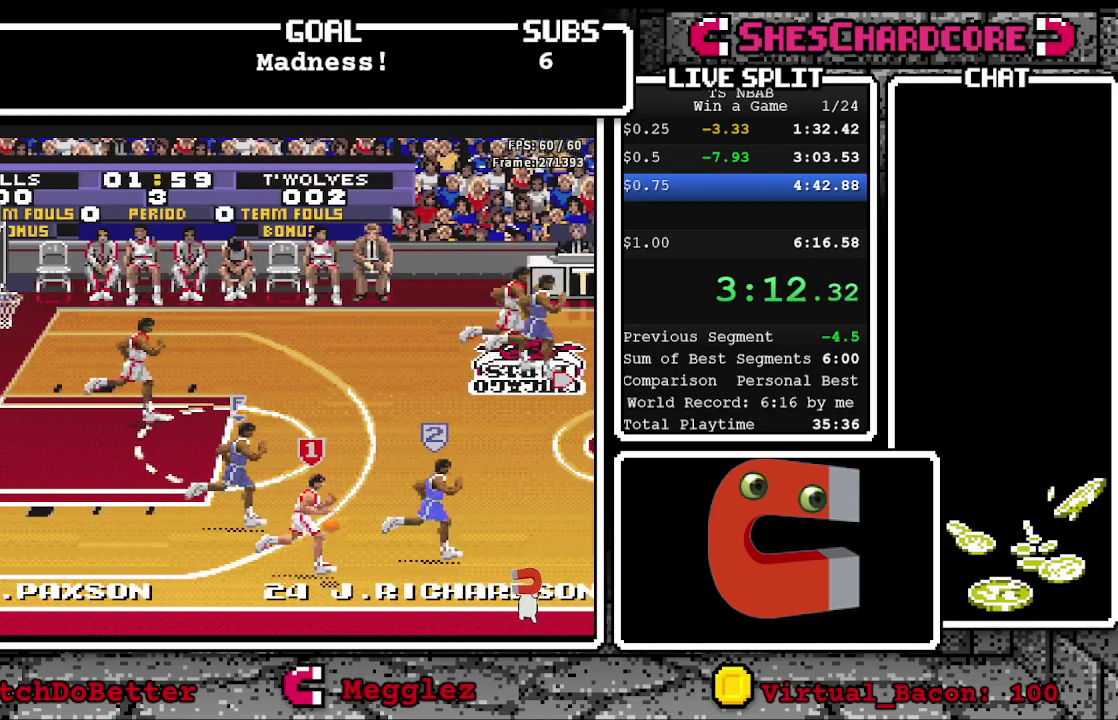
{"buttons": ["DPAD_RIGHT"], "events": []}
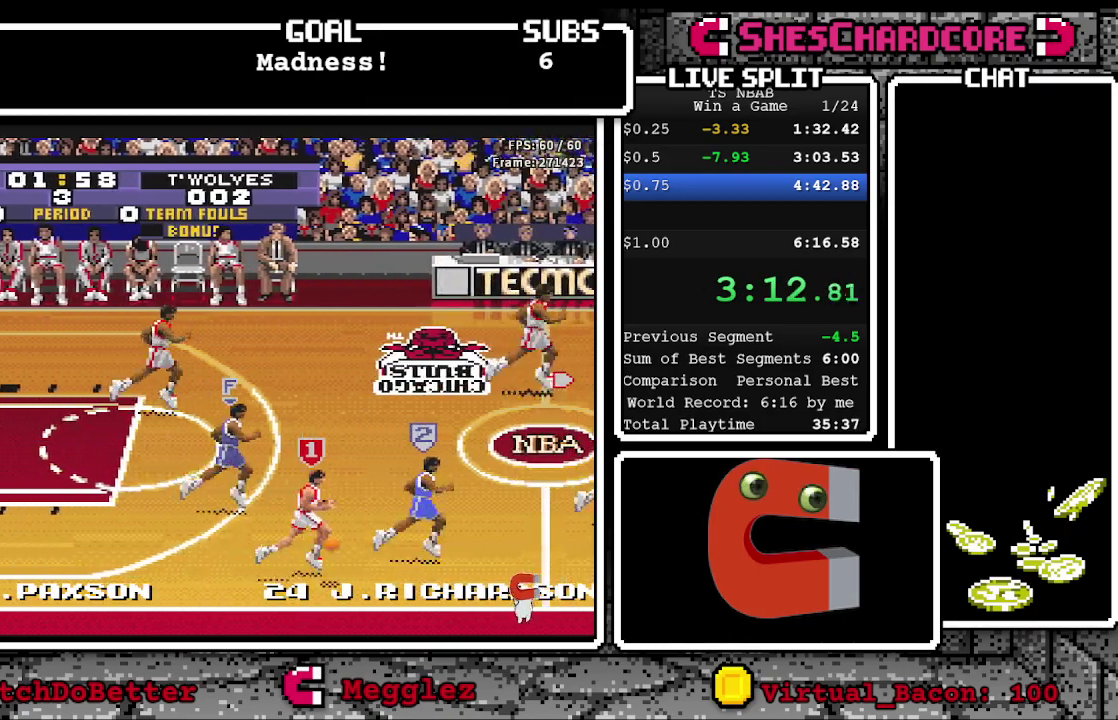
{"buttons": ["DPAD_RIGHT"], "events": []}
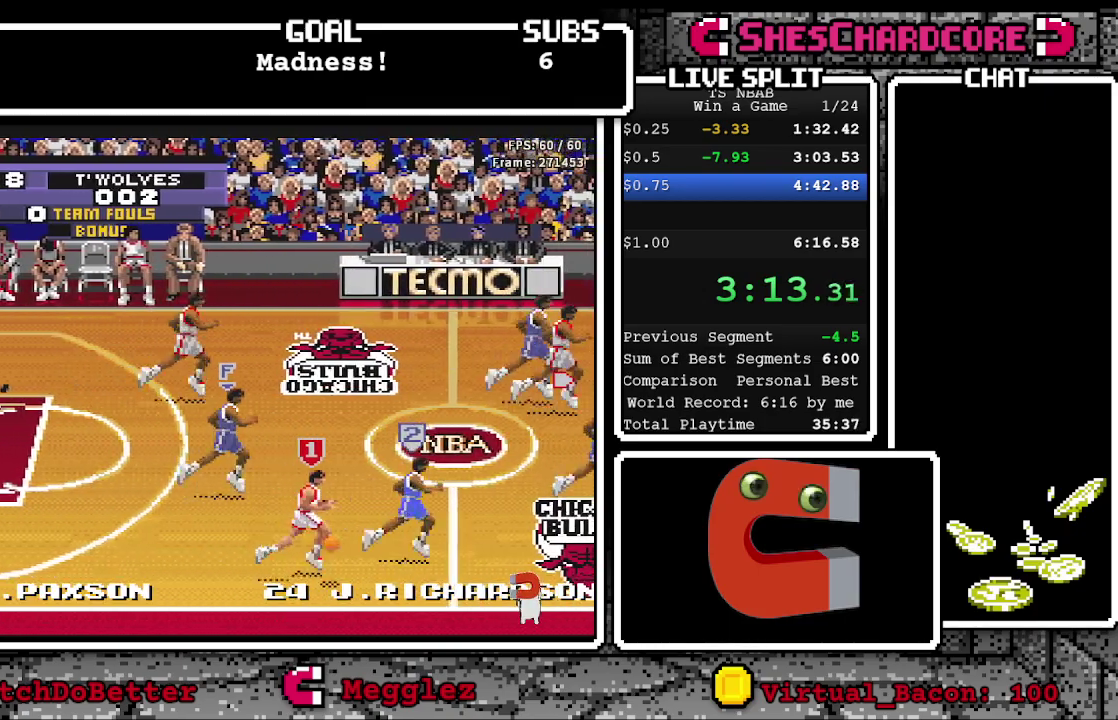
{"buttons": ["DPAD_RIGHT"], "events": []}
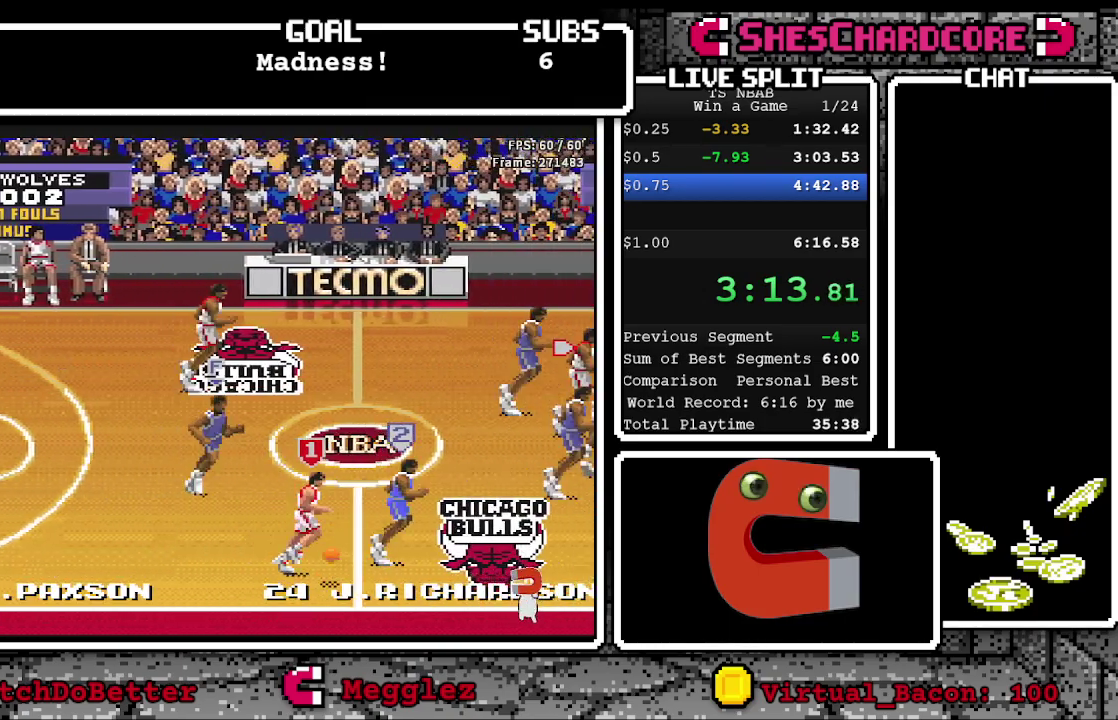
{"buttons": ["DPAD_RIGHT"], "events": []}
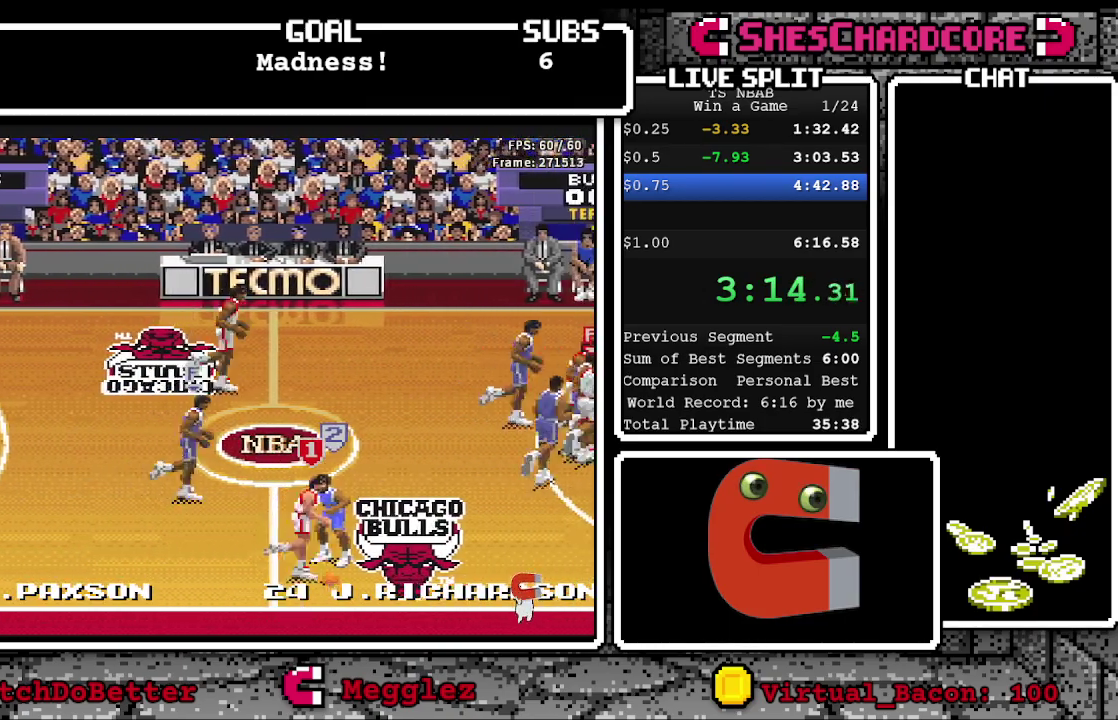
{"buttons": ["DPAD_RIGHT"], "events": [[83, "DPAD_RIGHT", "up"], [300, "DPAD_RIGHT", "down"]]}
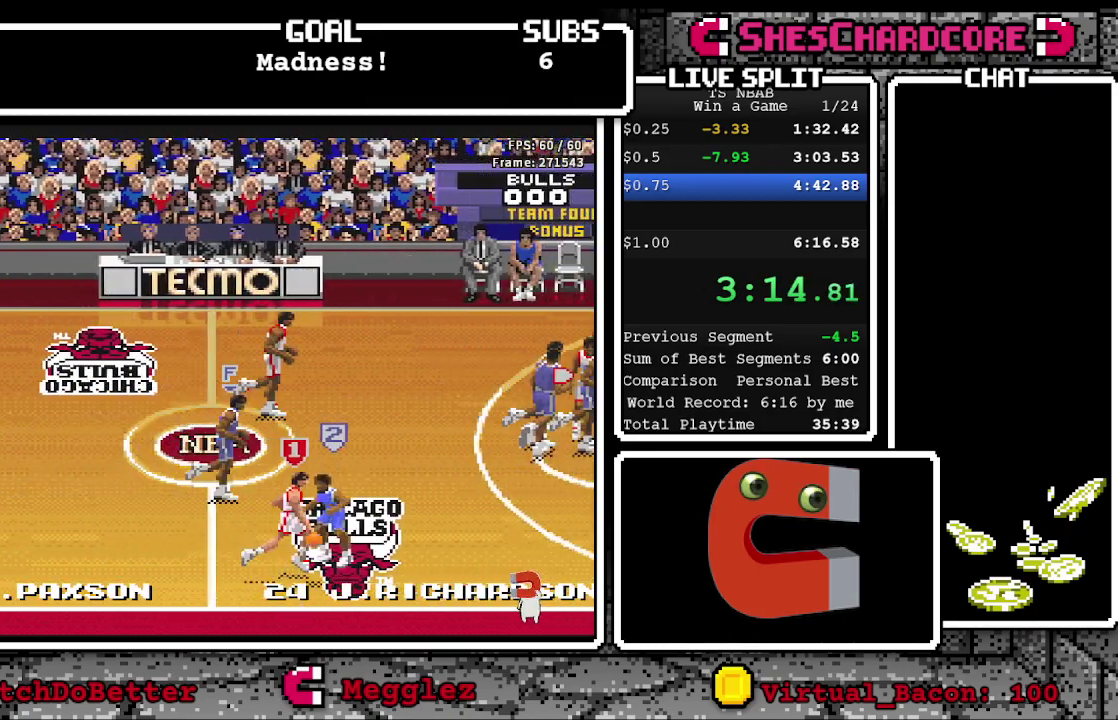
{"buttons": [], "events": [[200, "DPAD_RIGHT", "up"]]}
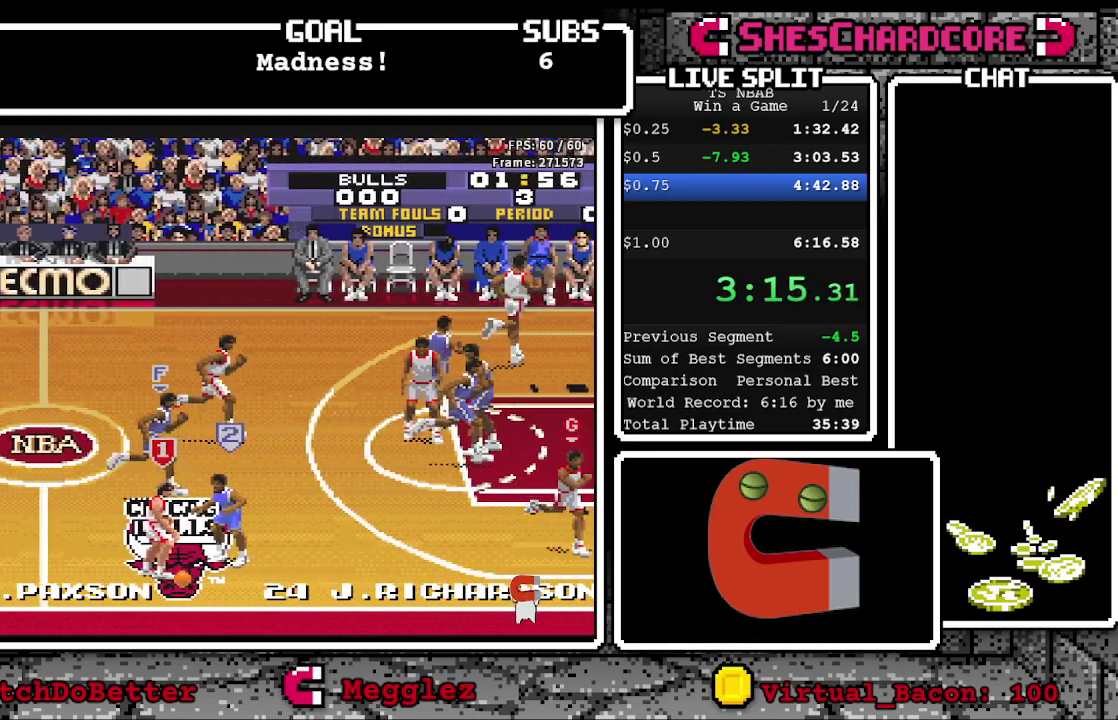
{"buttons": ["DPAD_UP"], "events": [[450, "DPAD_UP", "down"]]}
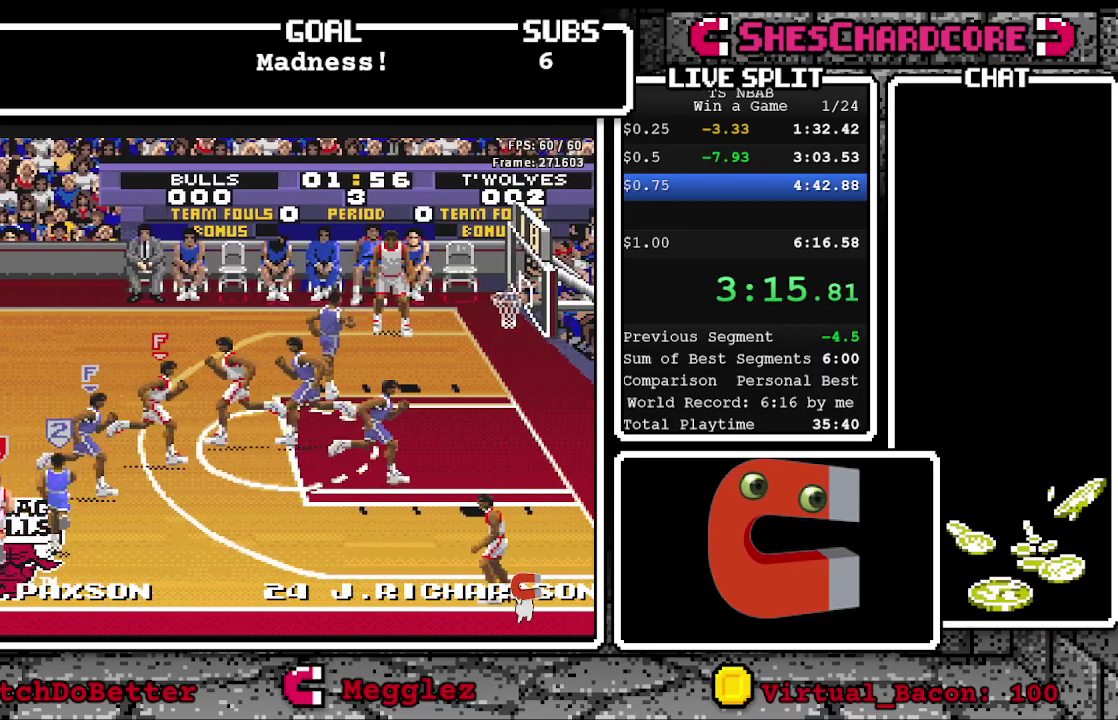
{"buttons": [], "events": [[383, "DPAD_UP", "up"]]}
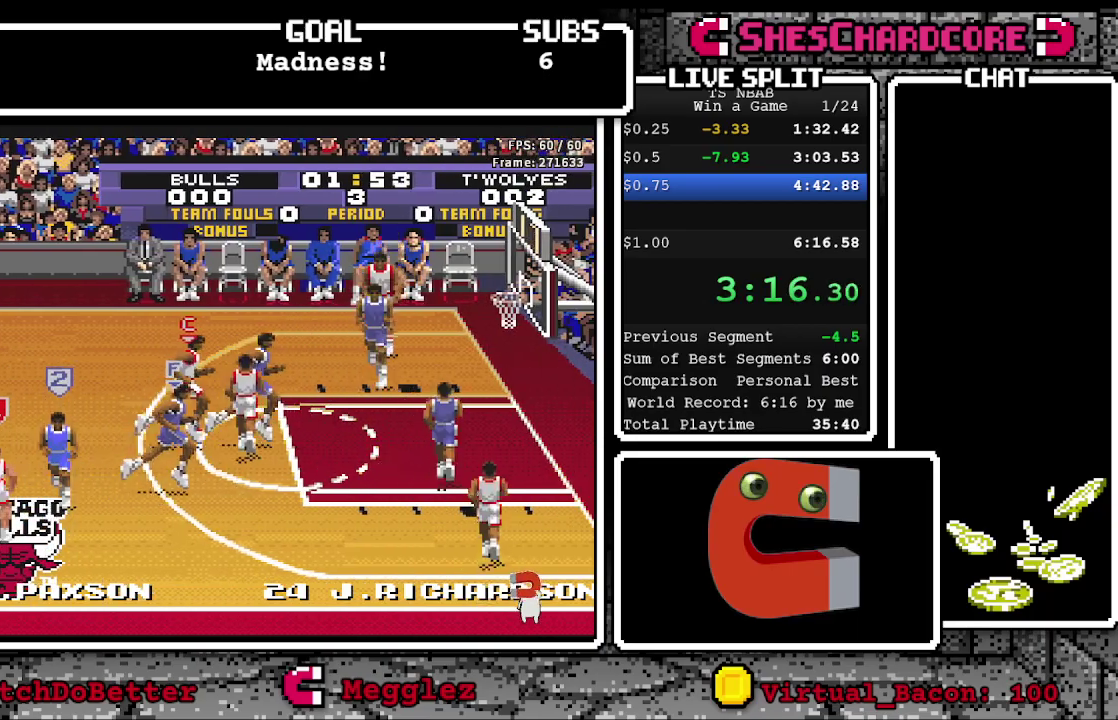
{"buttons": ["DPAD_UP"], "events": [[33, "DPAD_UP", "down"], [83, "DPAD_RIGHT", "down"], [333, "DPAD_RIGHT", "up"]]}
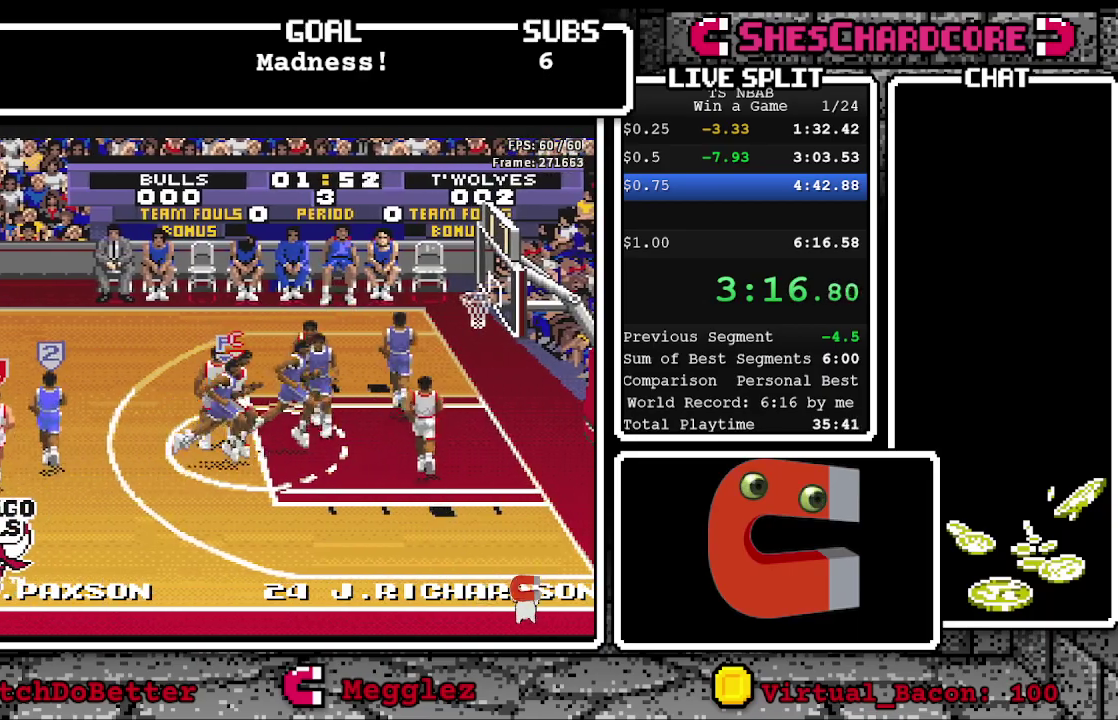
{"buttons": [], "events": [[200, "DPAD_RIGHT", "down"], [350, "DPAD_UP", "up"], [417, "DPAD_RIGHT", "up"]]}